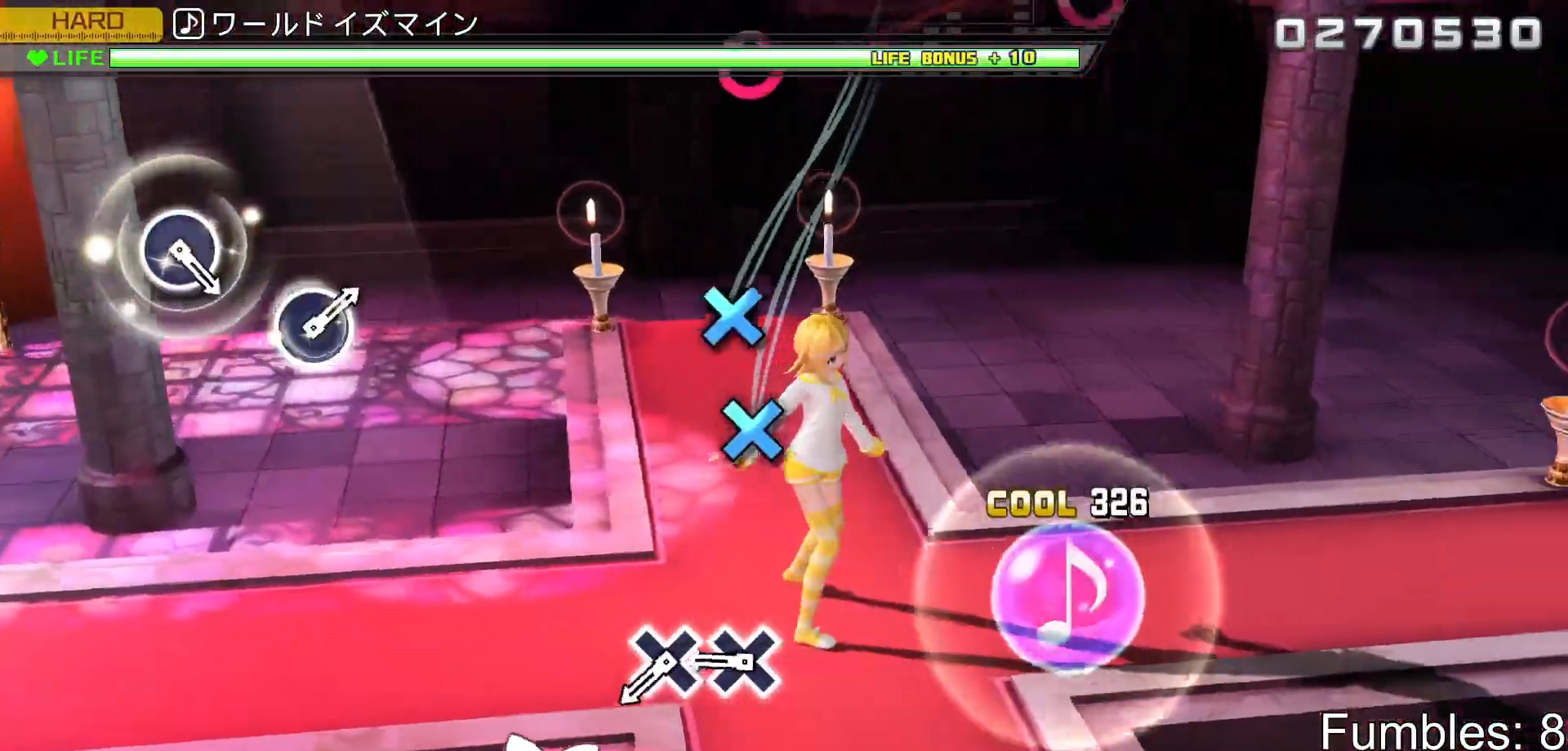
Gameplay with a controller (PlayStation layout); each line is a JSON object with the inputs held at the frame after it. "events" lists button and stick changes between this image and that frame as [ms after this image, input, new state], when the widget could be followed in between. Not read: L3.
{"buttons": ["L2"], "left_stick": "center", "right_stick": "center", "events": [[350, "CROSS", "down"], [467, "CROSS", "up"]]}
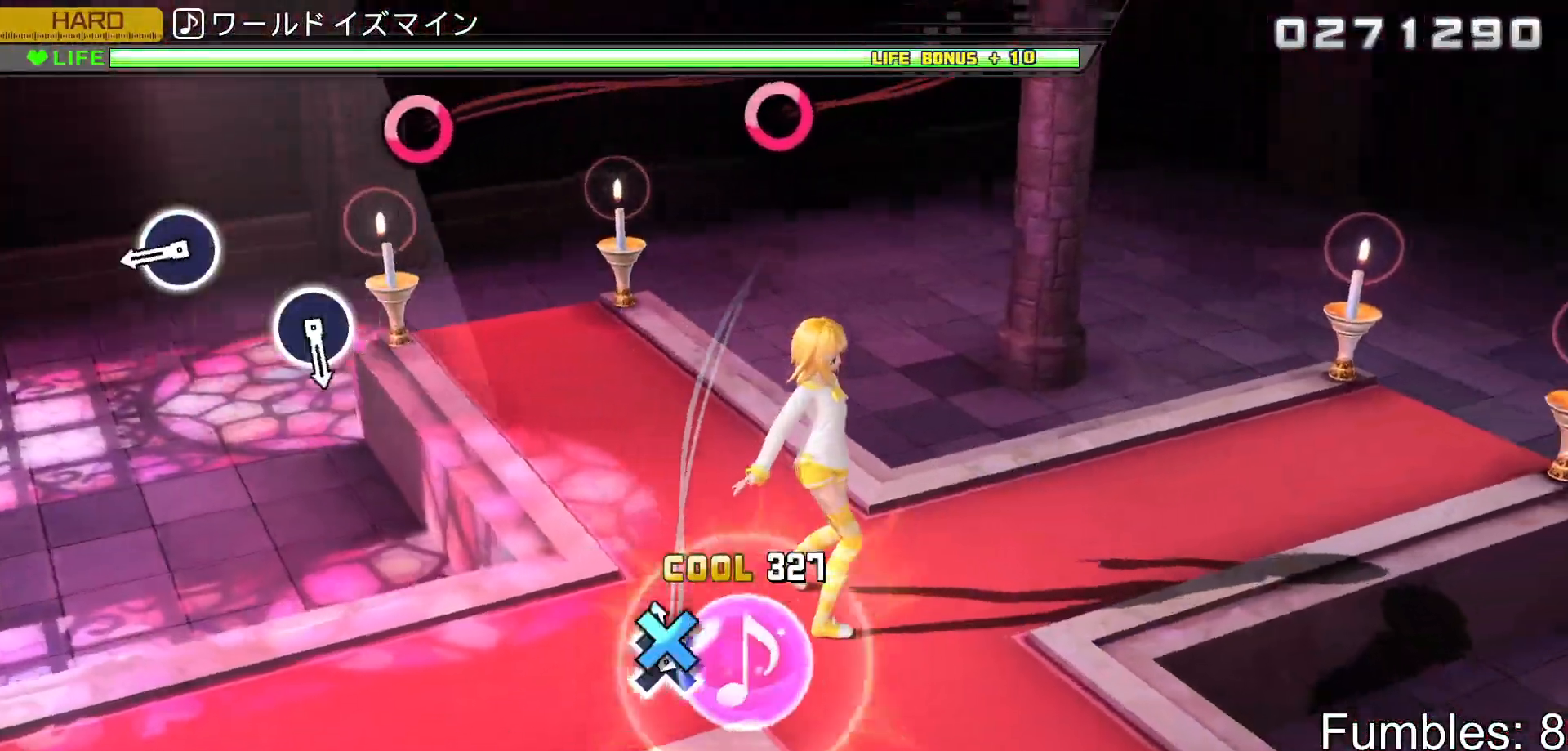
{"buttons": ["CIRCLE", "L2"], "left_stick": "center", "right_stick": "center", "events": [[33, "CROSS", "down"], [217, "CROSS", "up"], [400, "CIRCLE", "down"]]}
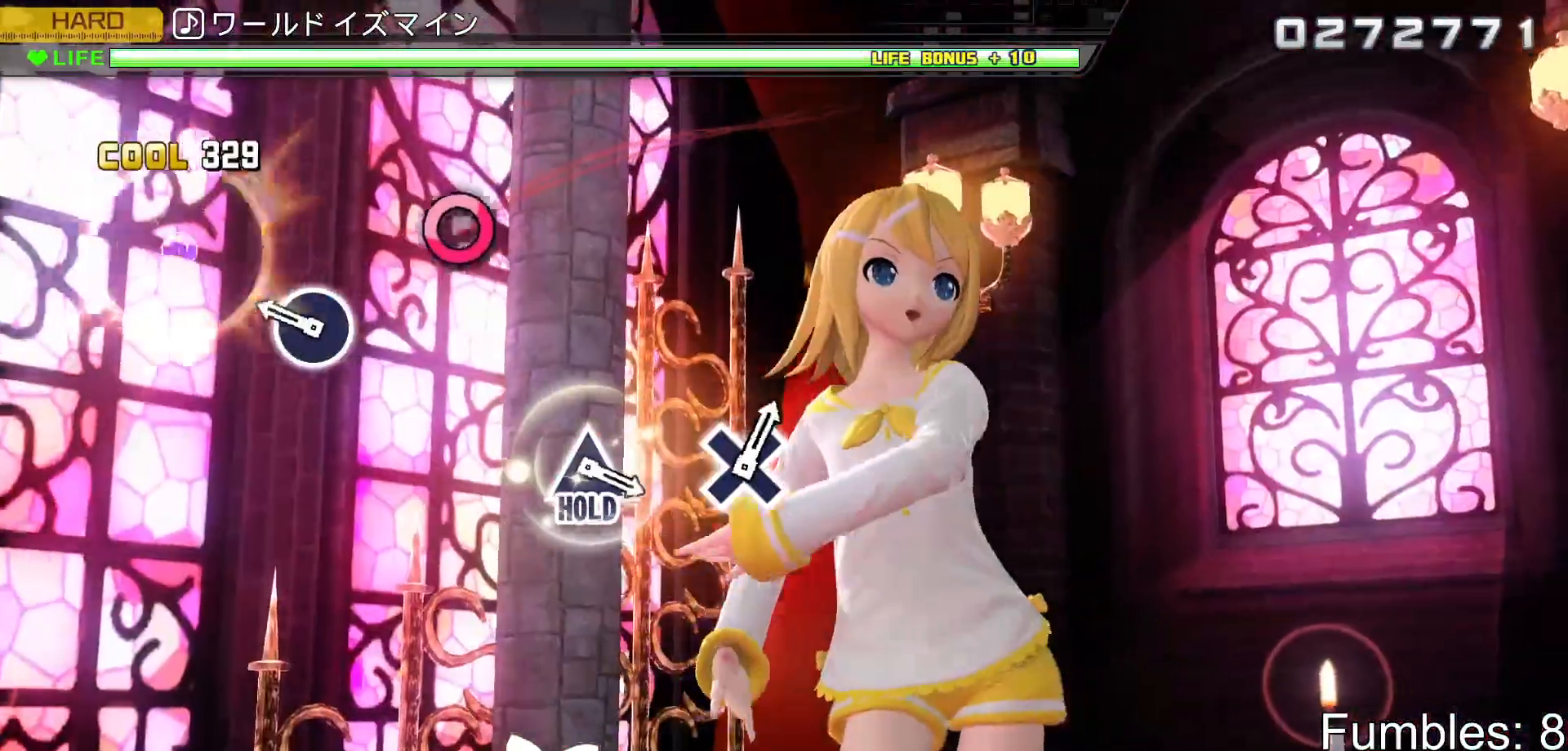
{"buttons": ["L2"], "left_stick": "center", "right_stick": "center", "events": [[67, "CIRCLE", "up"], [250, "CIRCLE", "down"], [433, "CIRCLE", "up"]]}
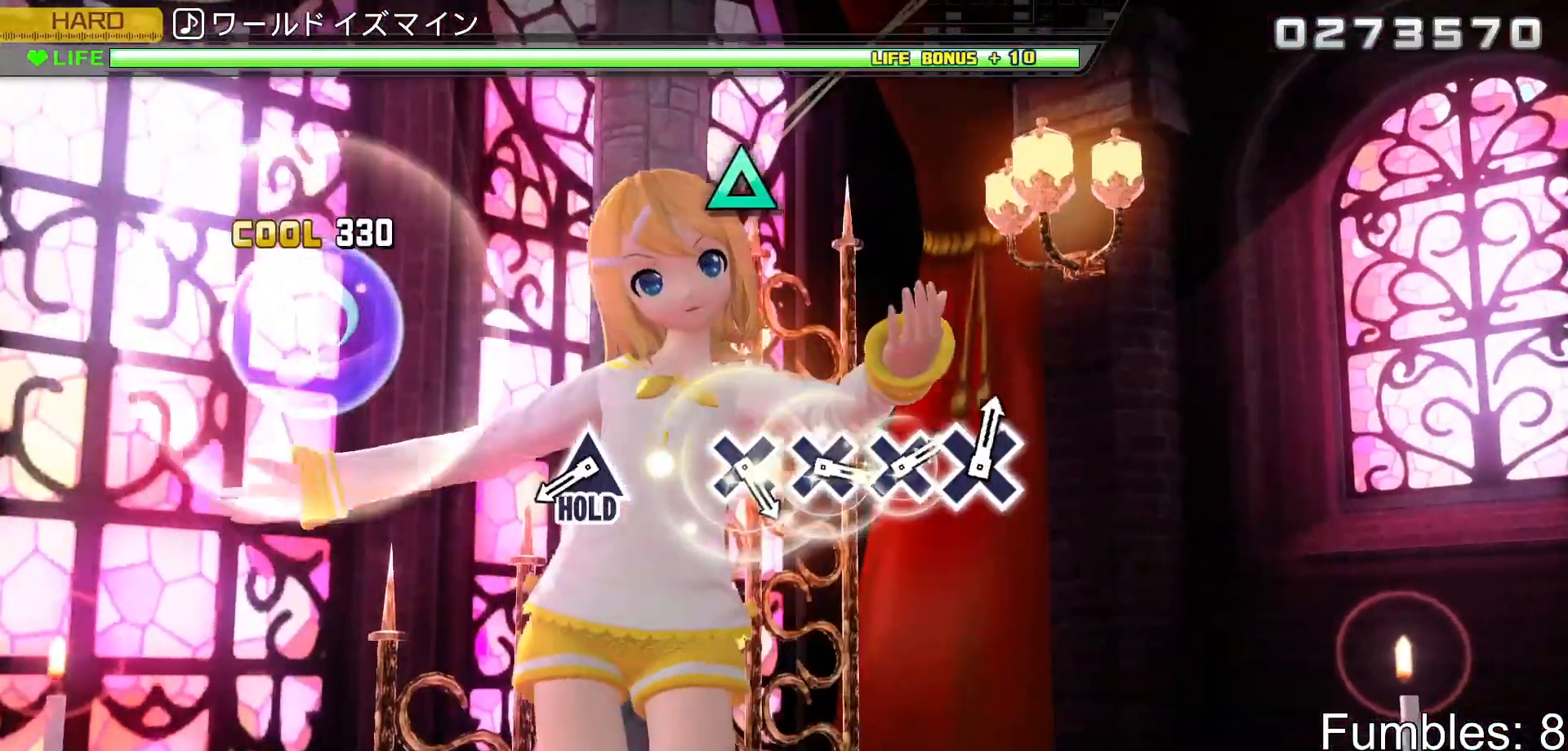
{"buttons": ["TRIANGLE", "L2"], "left_stick": "center", "right_stick": "center", "events": [[500, "TRIANGLE", "down"]]}
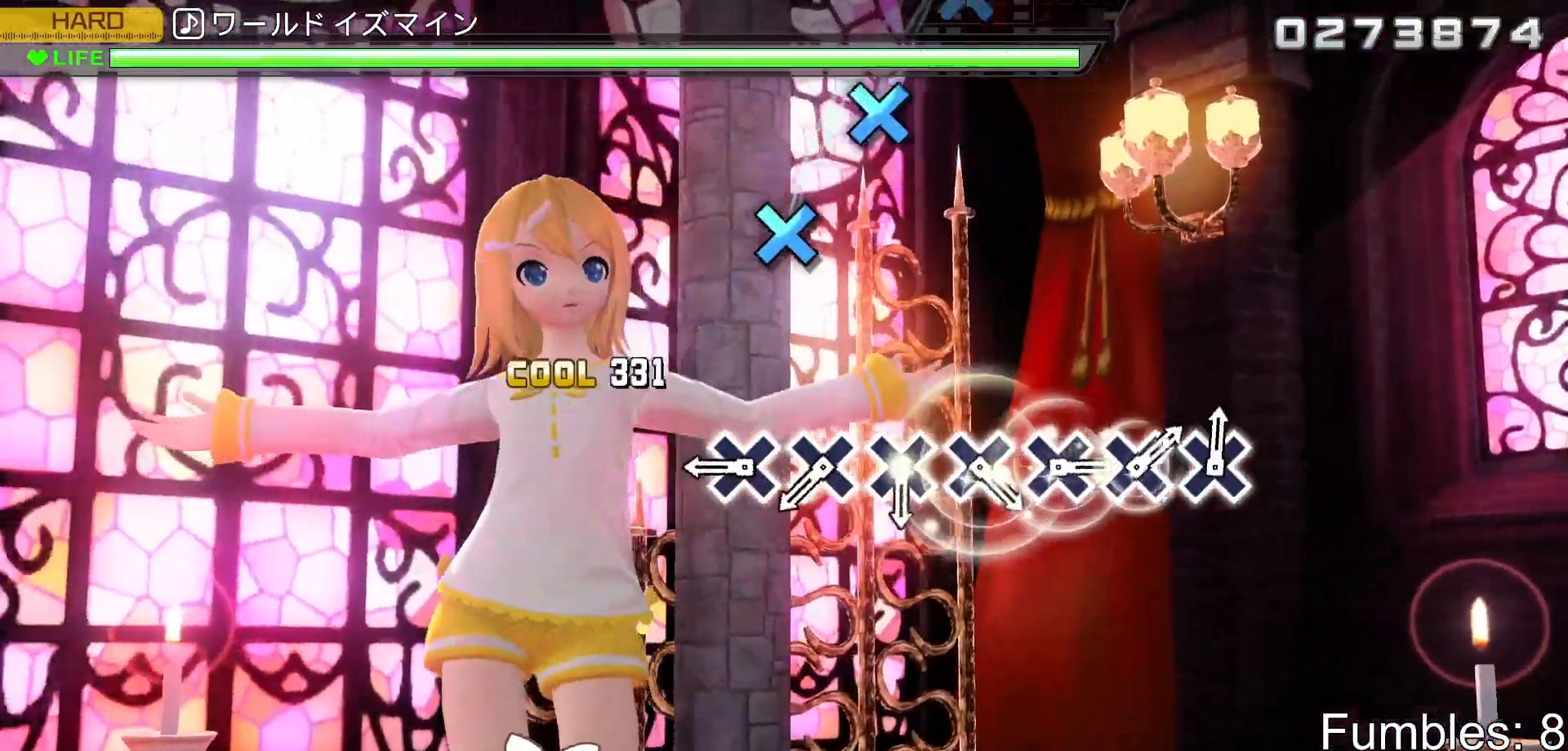
{"buttons": ["R2"], "left_stick": "center", "right_stick": "center", "events": [[50, "R2", "down"], [150, "TRIANGLE", "up"], [167, "L2", "up"], [367, "CROSS", "down"], [450, "CROSS", "up"]]}
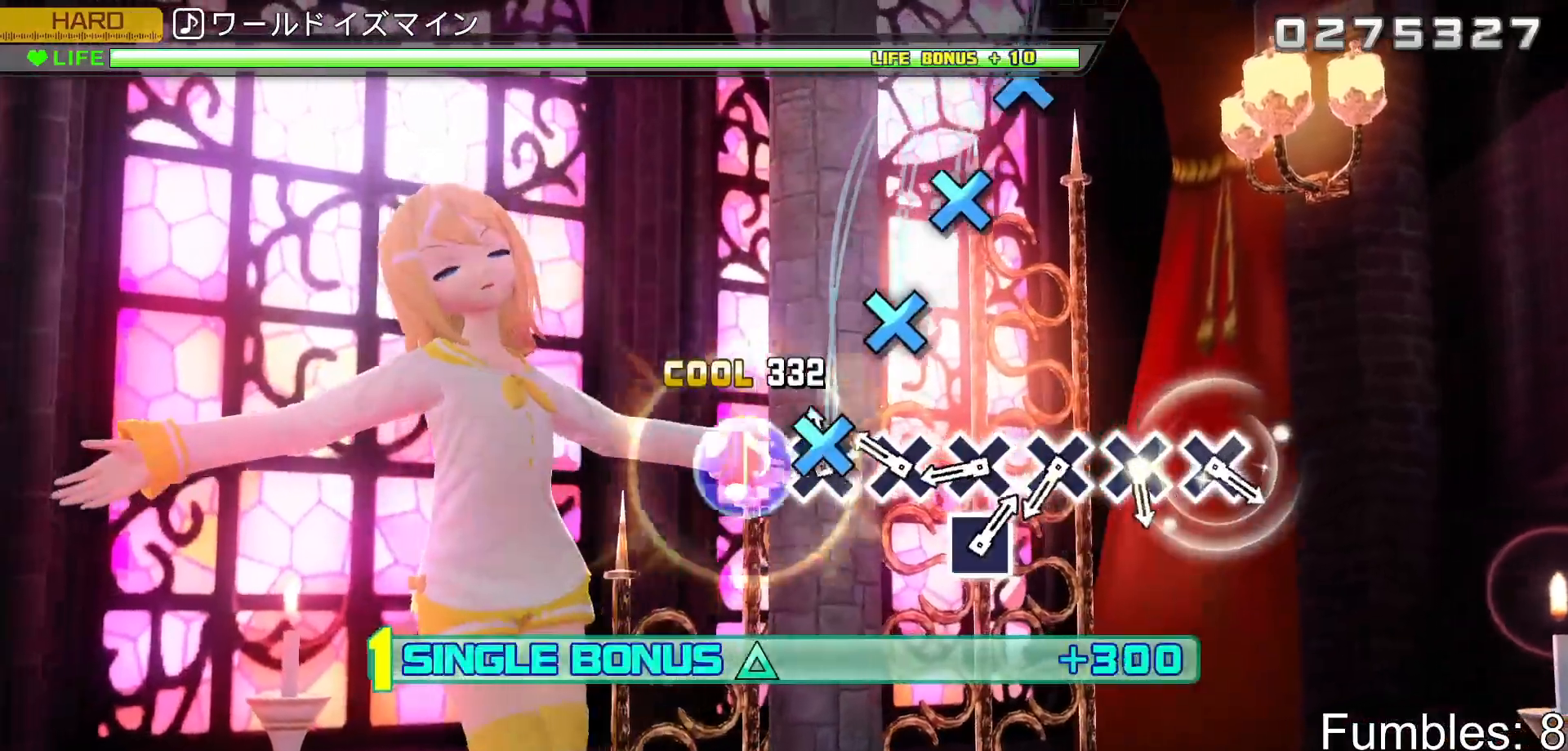
{"buttons": ["R2"], "left_stick": "center", "right_stick": "center", "events": [[33, "CROSS", "down"], [133, "CROSS", "up"], [217, "CROSS", "down"], [300, "CROSS", "up"], [400, "CROSS", "down"], [483, "CROSS", "up"]]}
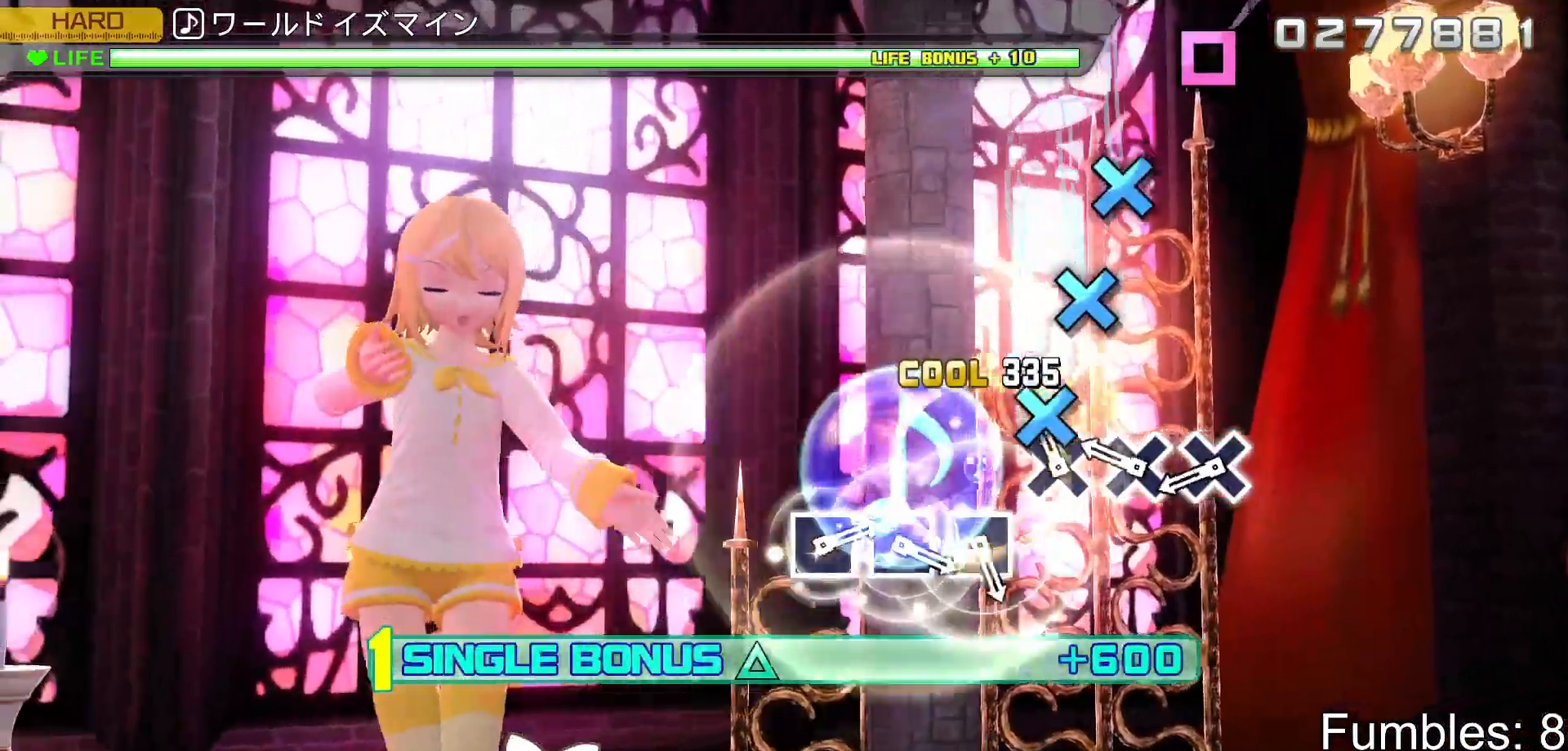
{"buttons": ["CROSS", "R2"], "left_stick": "center", "right_stick": "center", "events": [[83, "CROSS", "down"], [167, "CROSS", "up"], [267, "CROSS", "down"], [367, "CROSS", "up"], [450, "CROSS", "down"]]}
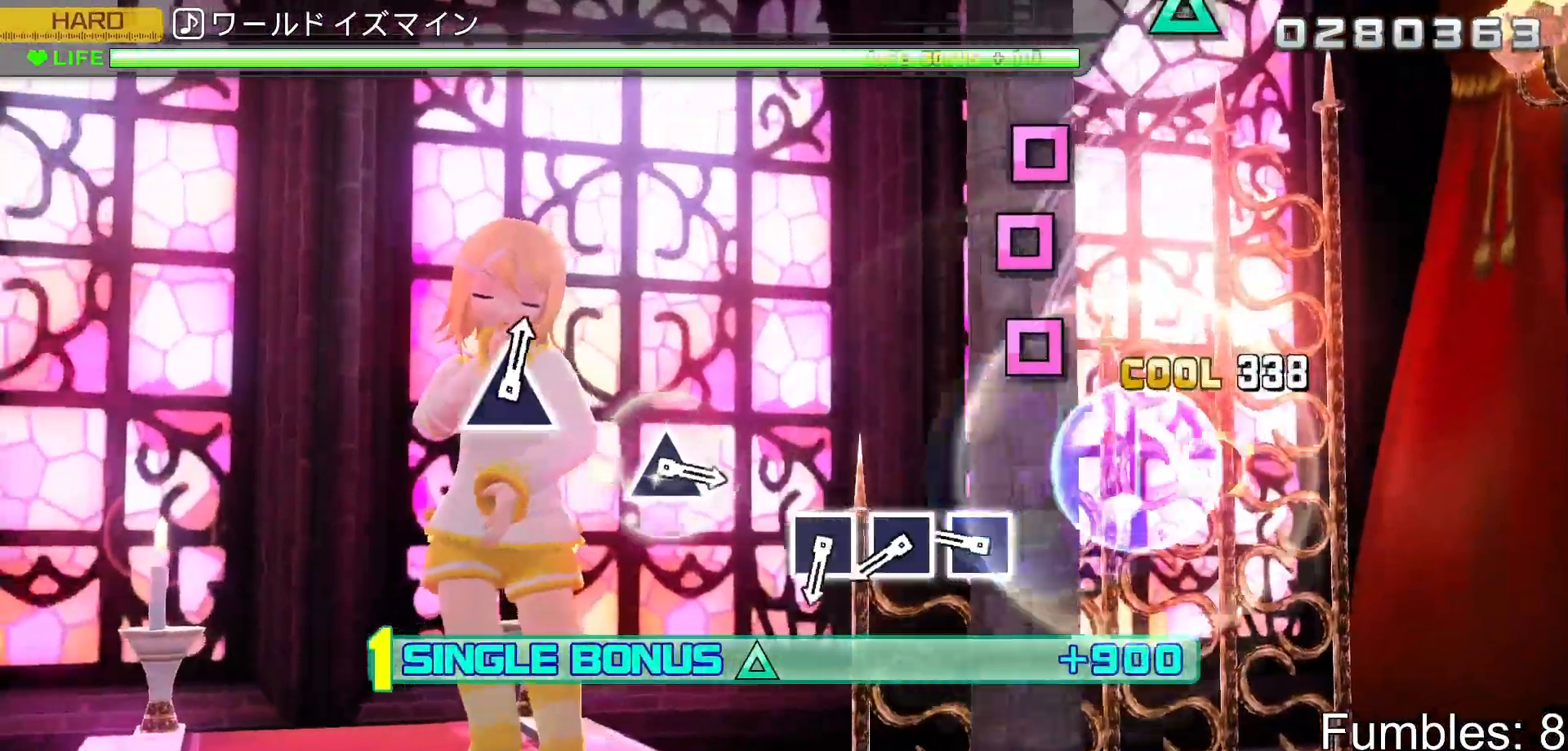
{"buttons": ["SQUARE", "R2"], "left_stick": "center", "right_stick": "center", "events": [[67, "CROSS", "up"], [317, "SQUARE", "down"], [417, "SQUARE", "up"], [500, "SQUARE", "down"]]}
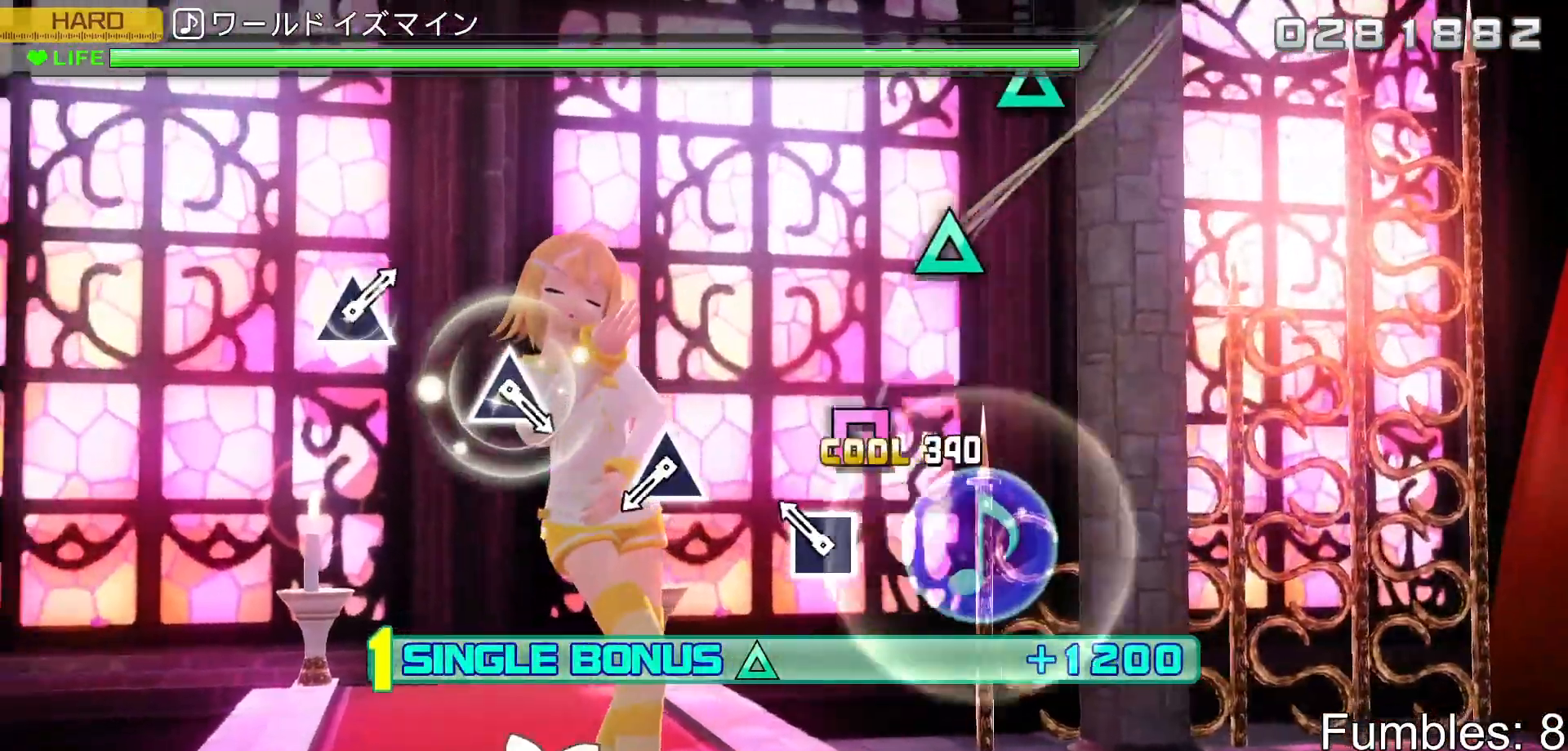
{"buttons": ["R2"], "left_stick": "center", "right_stick": "center", "events": [[100, "SQUARE", "up"], [200, "SQUARE", "down"], [300, "SQUARE", "up"]]}
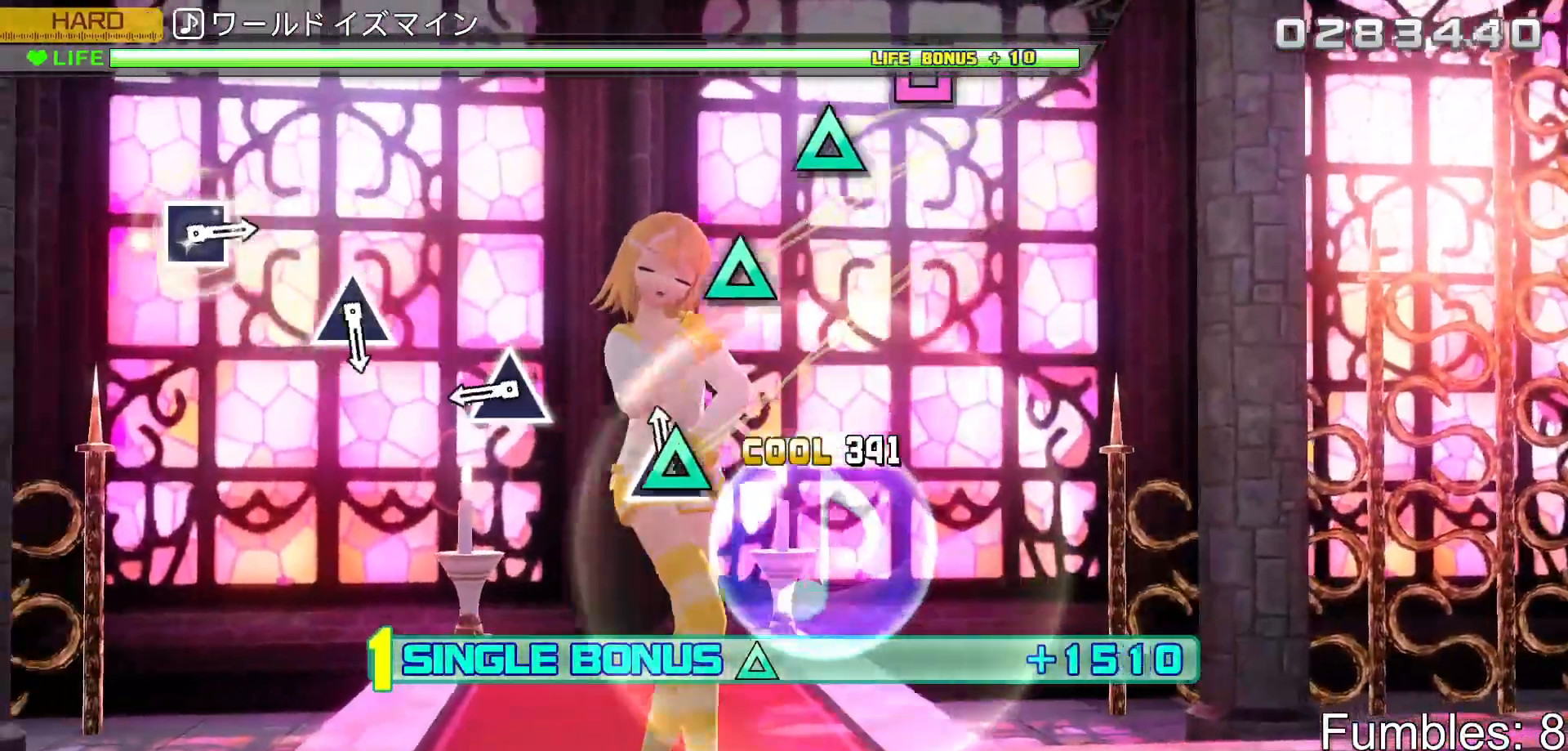
{"buttons": ["TRIANGLE", "R2"], "left_stick": "center", "right_stick": "center", "events": [[33, "TRIANGLE", "down"], [200, "TRIANGLE", "up"], [400, "TRIANGLE", "down"]]}
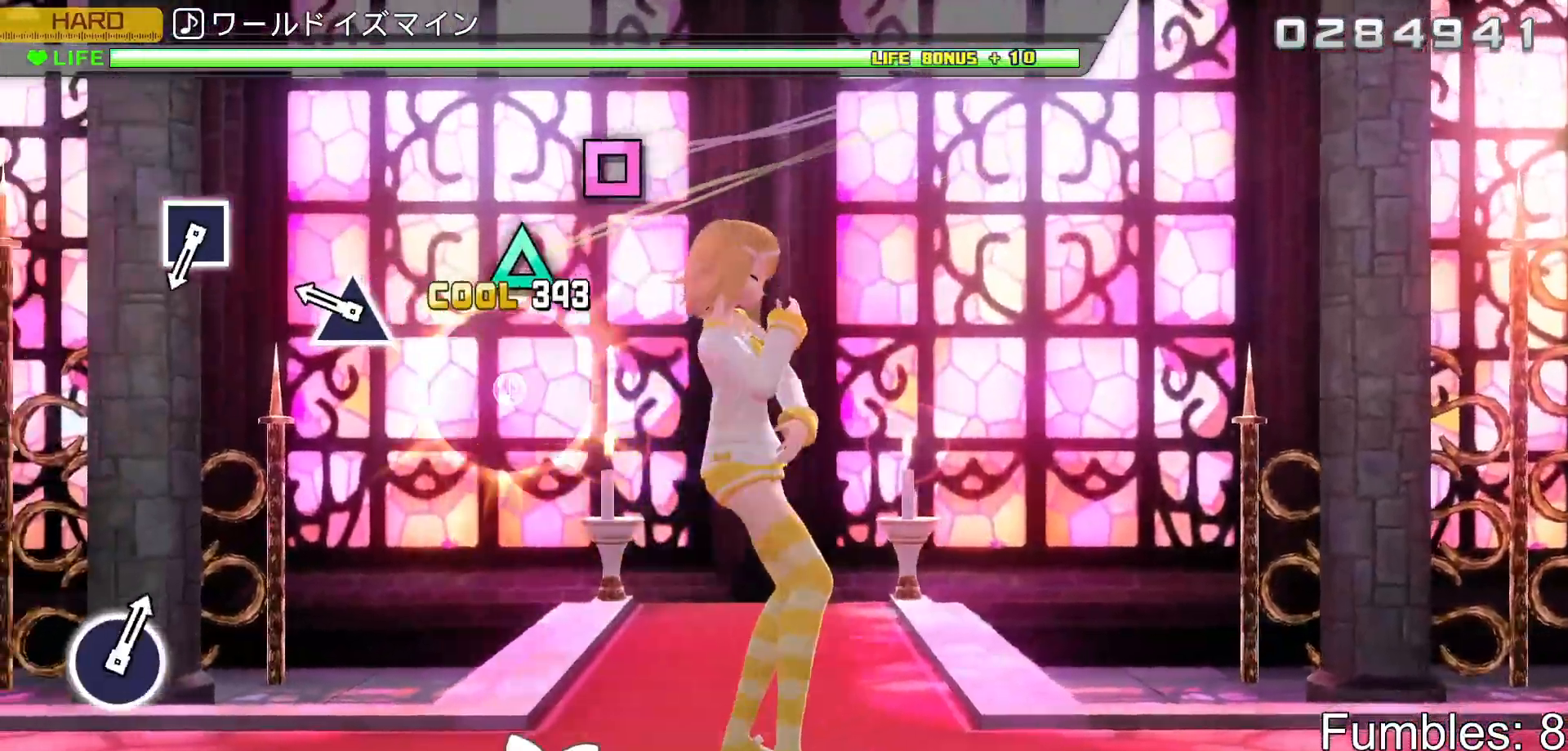
{"buttons": ["R2"], "left_stick": "center", "right_stick": "center", "events": [[67, "TRIANGLE", "up"], [250, "TRIANGLE", "down"], [433, "TRIANGLE", "up"]]}
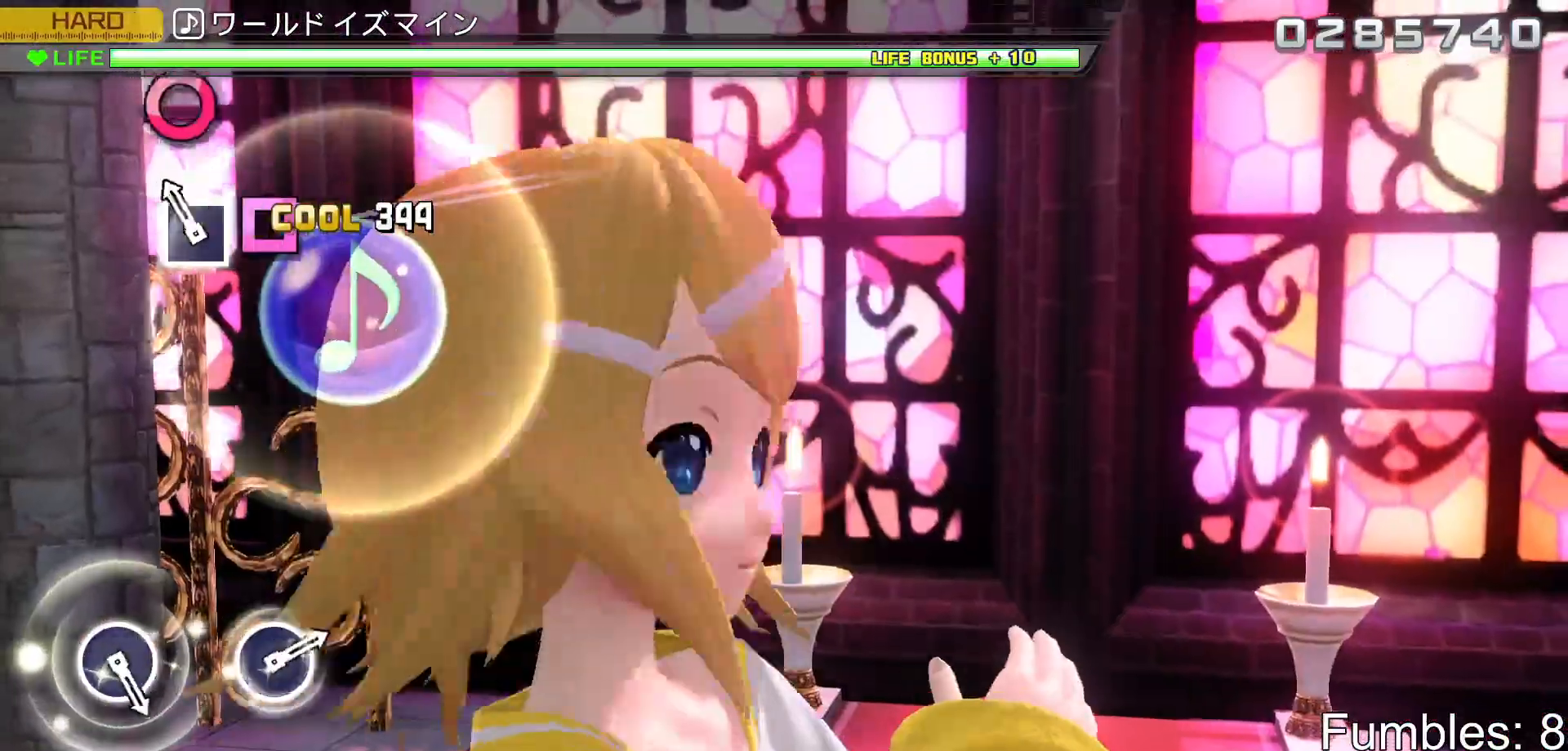
{"buttons": ["R2"], "left_stick": "center", "right_stick": "center", "events": [[133, "SQUARE", "down"], [267, "SQUARE", "up"]]}
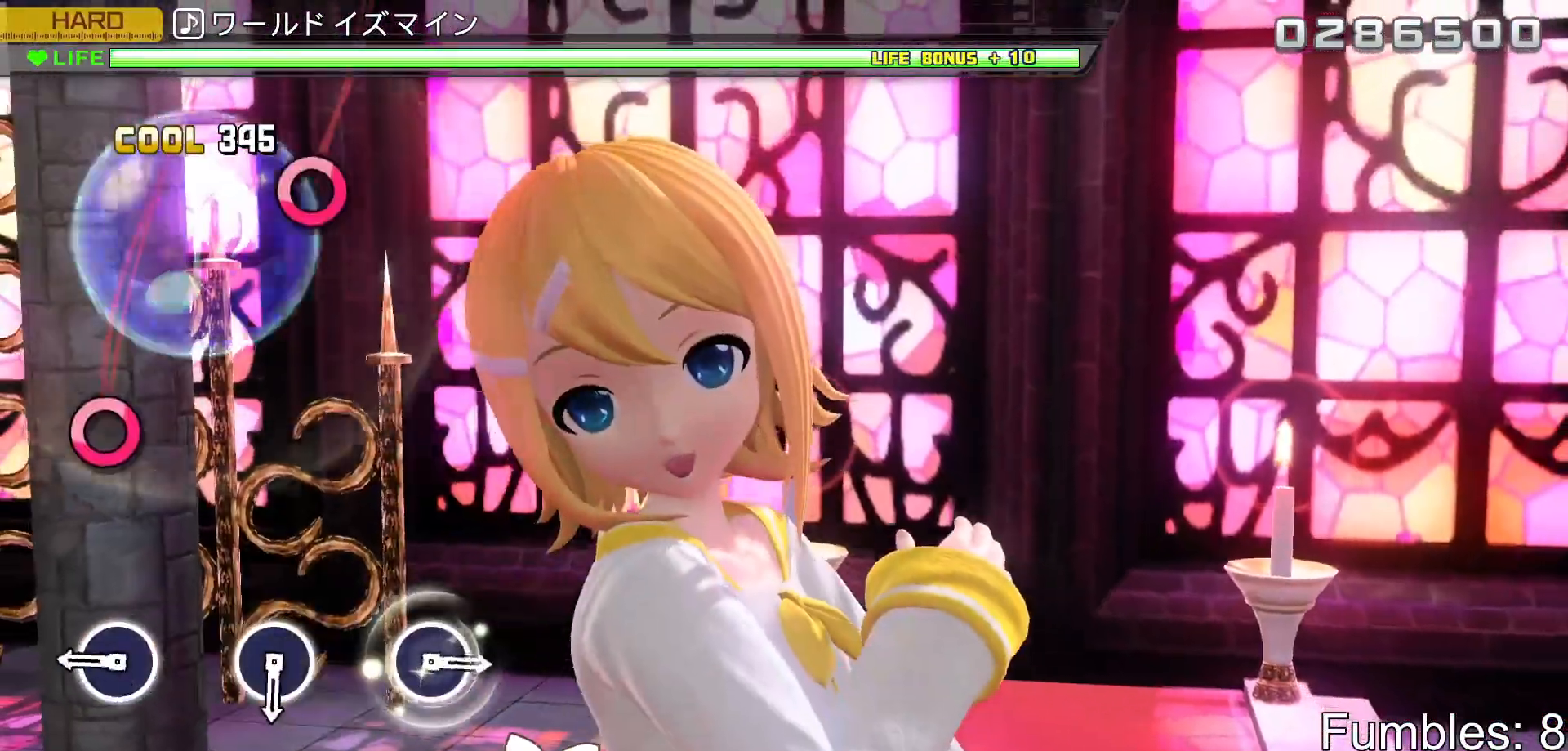
{"buttons": ["CIRCLE", "R2"], "left_stick": "center", "right_stick": "center", "events": [[367, "CIRCLE", "down"]]}
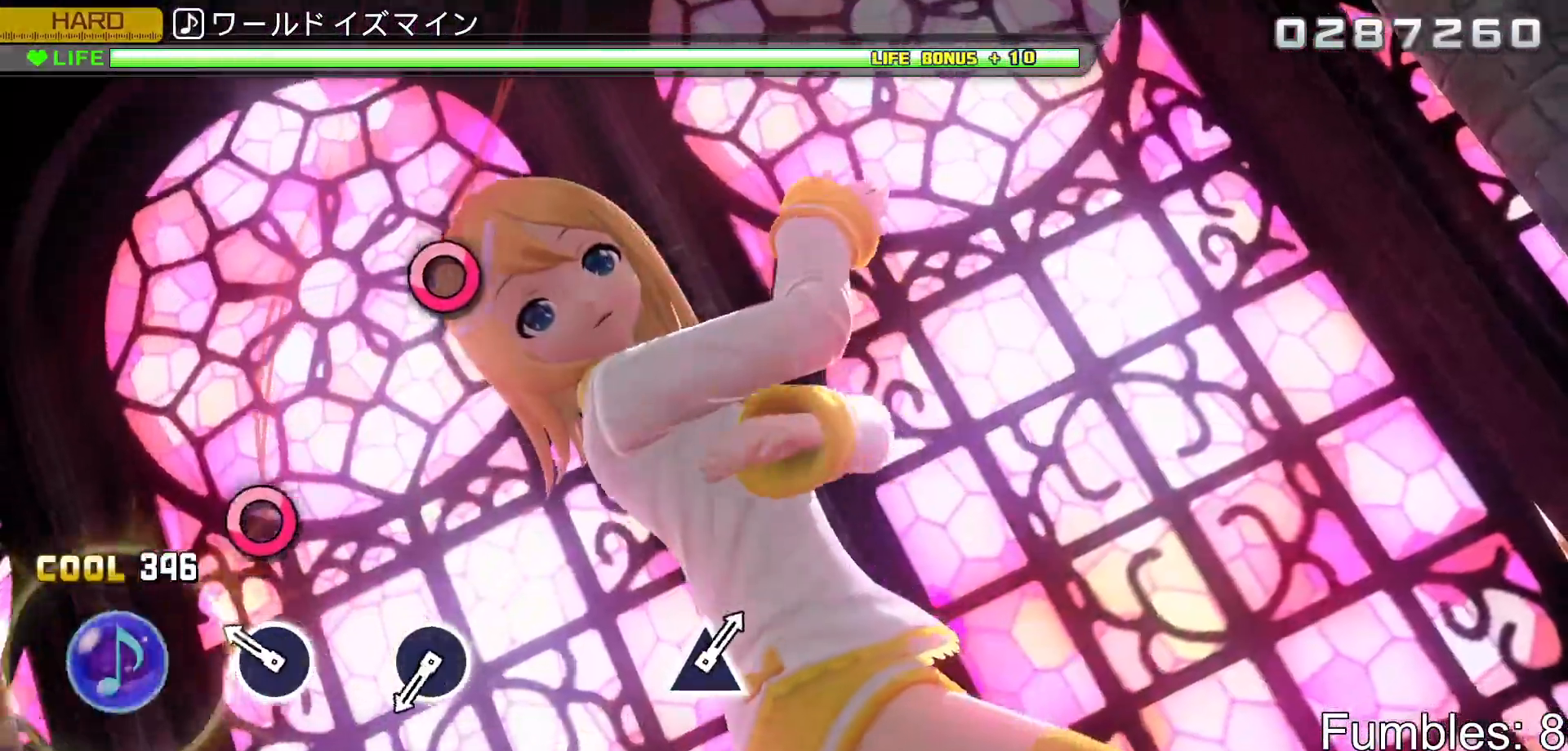
{"buttons": ["R2"], "left_stick": "center", "right_stick": "center", "events": [[50, "CIRCLE", "up"], [217, "CIRCLE", "down"], [417, "CIRCLE", "up"]]}
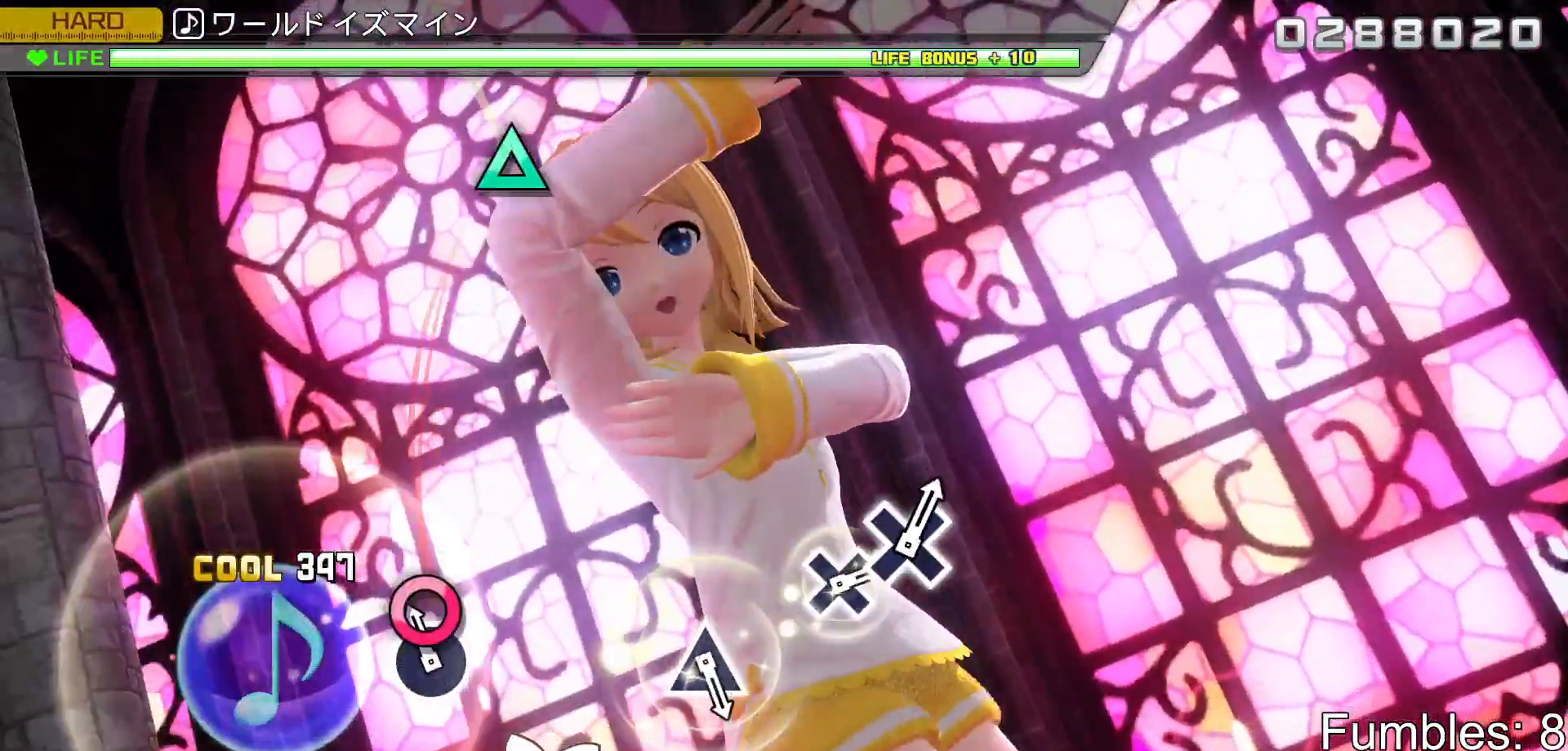
{"buttons": ["R2"], "left_stick": "center", "right_stick": "center", "events": [[83, "CIRCLE", "down"], [267, "CIRCLE", "up"]]}
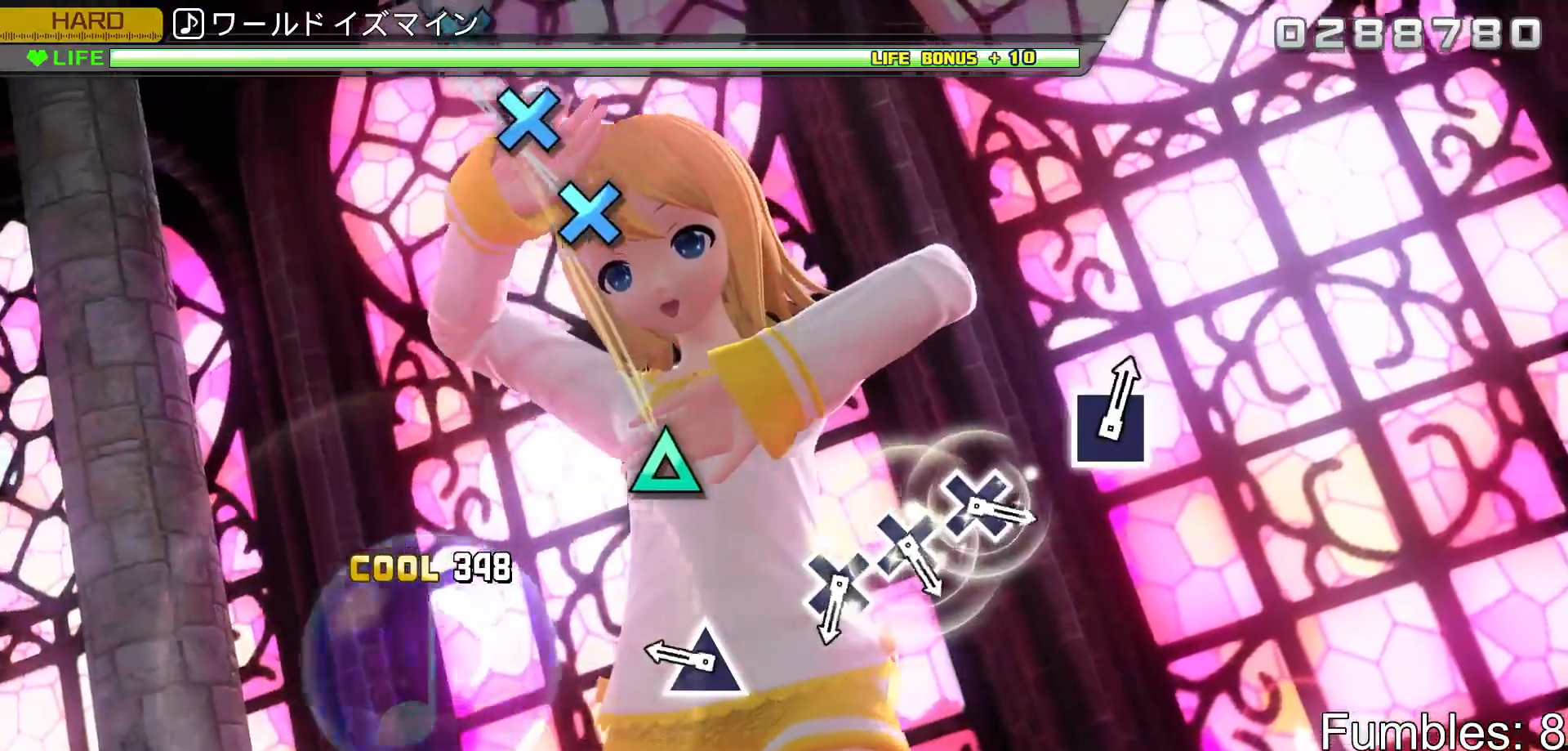
{"buttons": ["R2"], "left_stick": "center", "right_stick": "center", "events": [[300, "TRIANGLE", "down"], [467, "TRIANGLE", "up"]]}
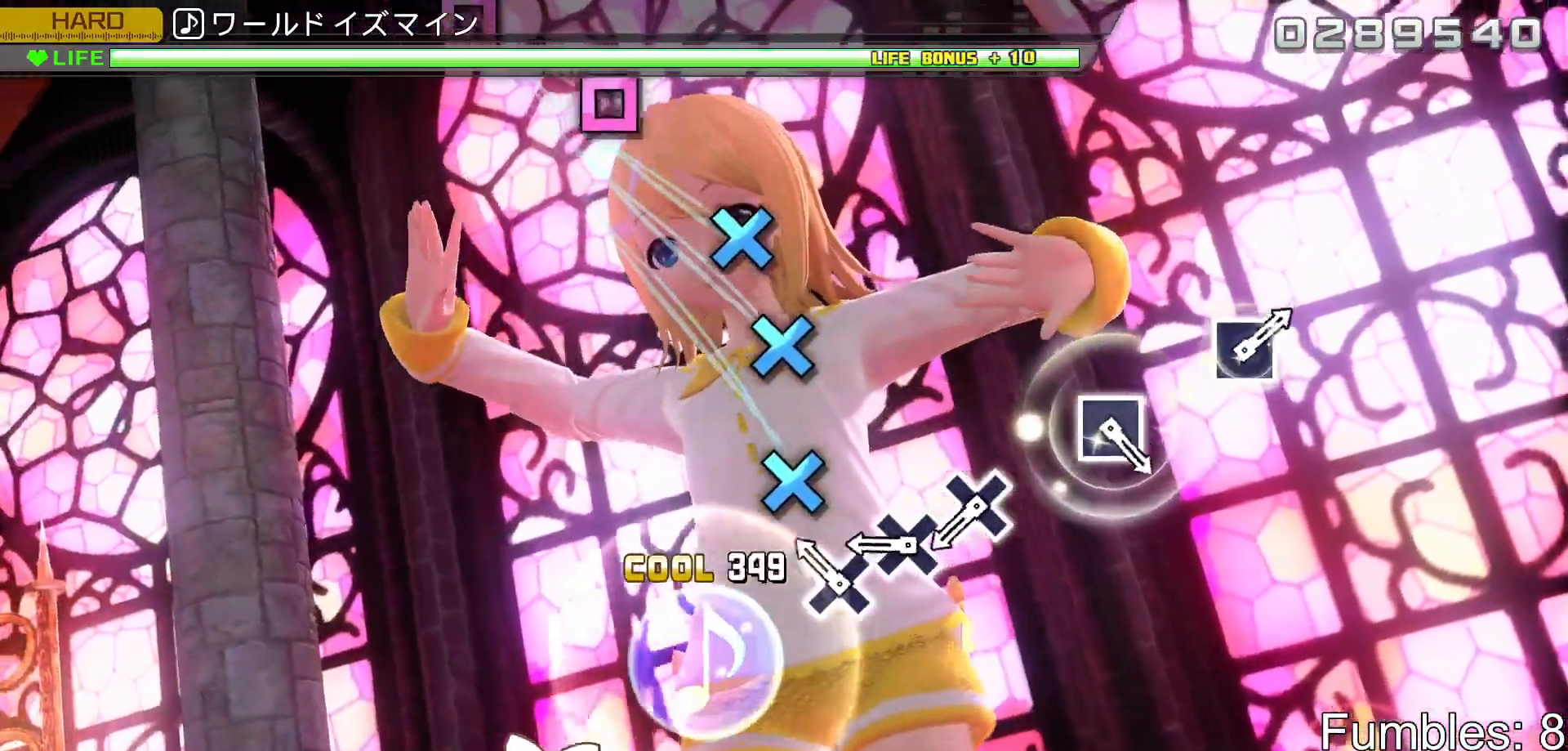
{"buttons": ["R2"], "left_stick": "center", "right_stick": "center", "events": [[167, "CROSS", "down"], [267, "CROSS", "up"], [350, "CROSS", "down"], [450, "CROSS", "up"]]}
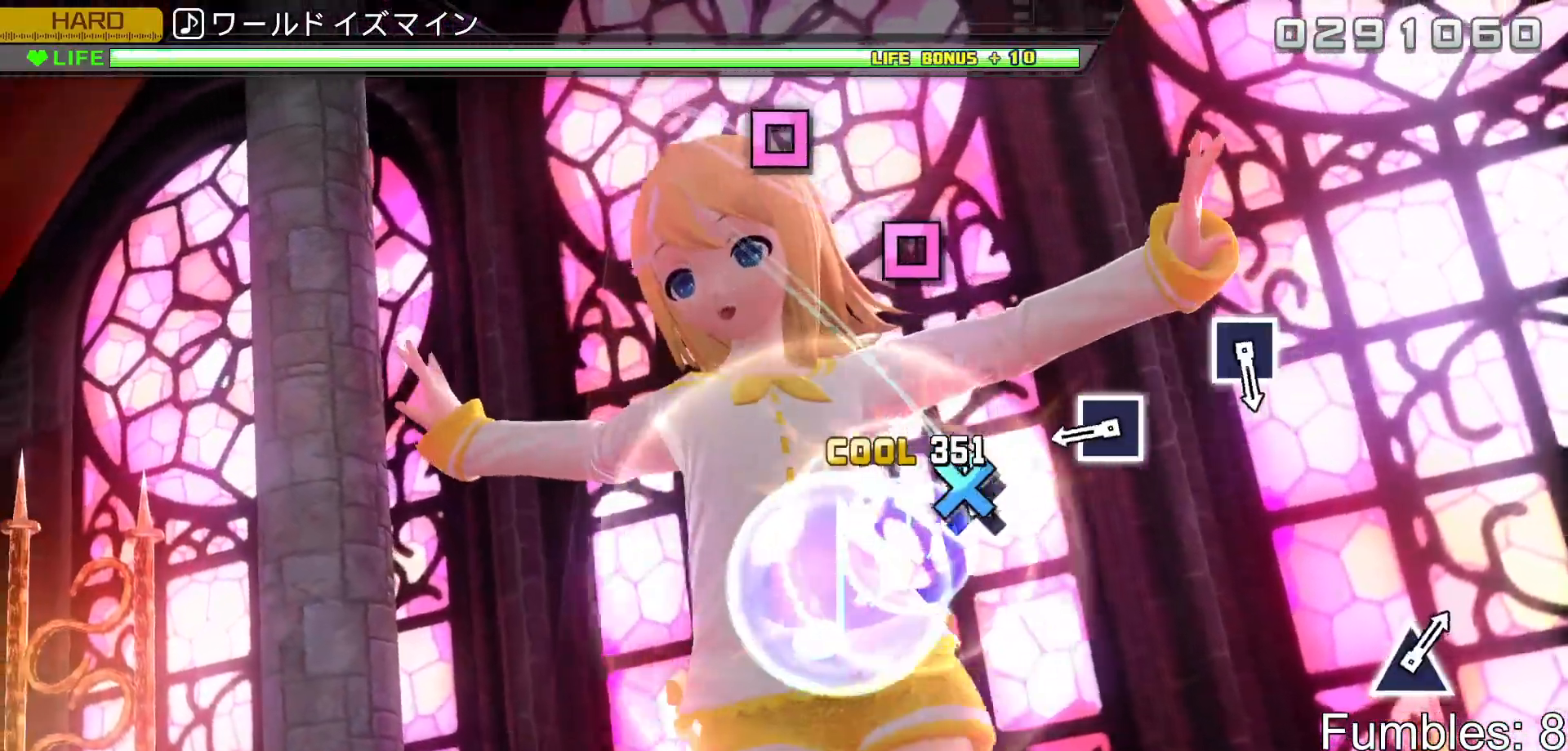
{"buttons": ["SQUARE", "R2"], "left_stick": "center", "right_stick": "center", "events": [[33, "CROSS", "down"], [200, "CROSS", "up"], [417, "SQUARE", "down"]]}
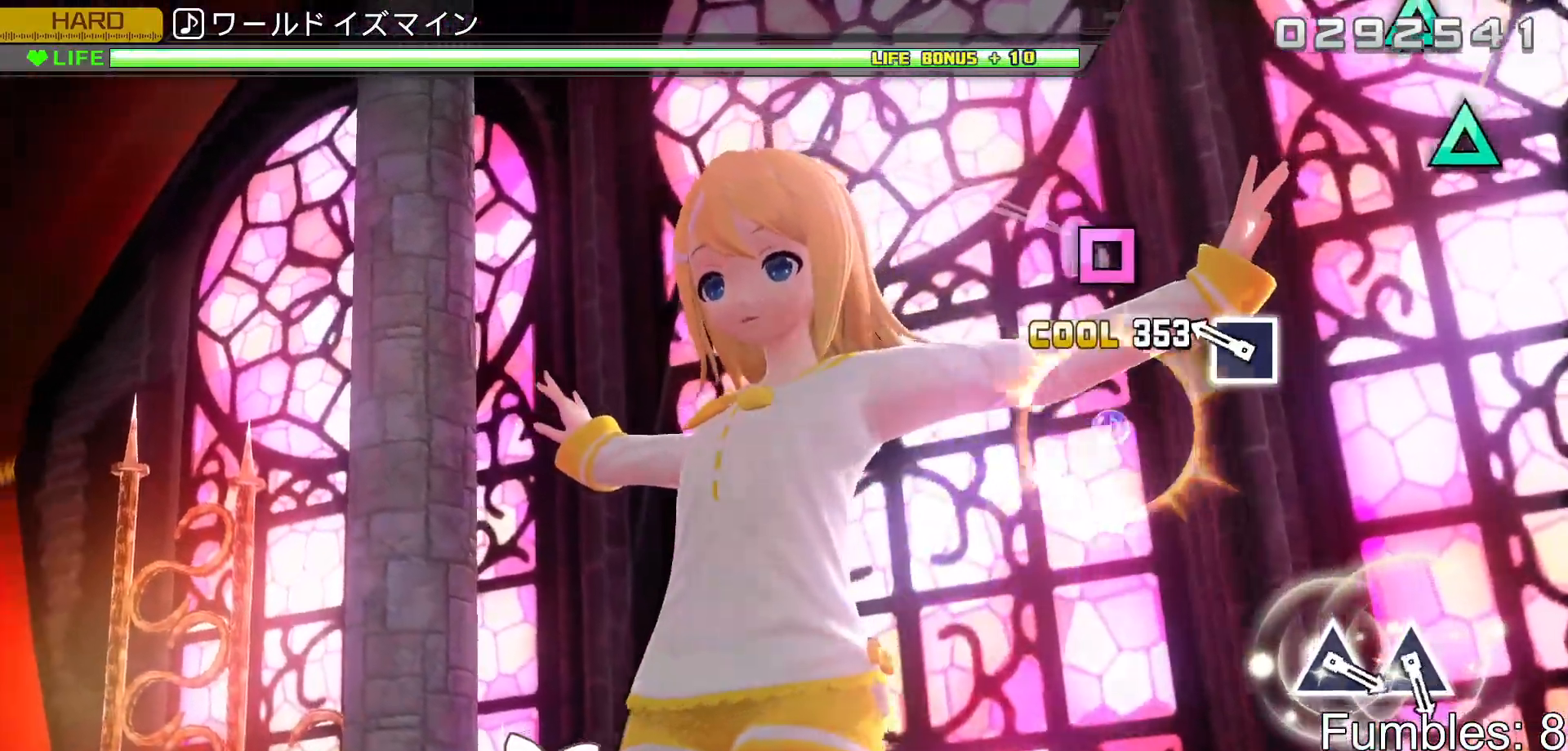
{"buttons": ["R2"], "left_stick": "center", "right_stick": "center", "events": [[83, "SQUARE", "up"], [267, "SQUARE", "down"], [433, "SQUARE", "up"]]}
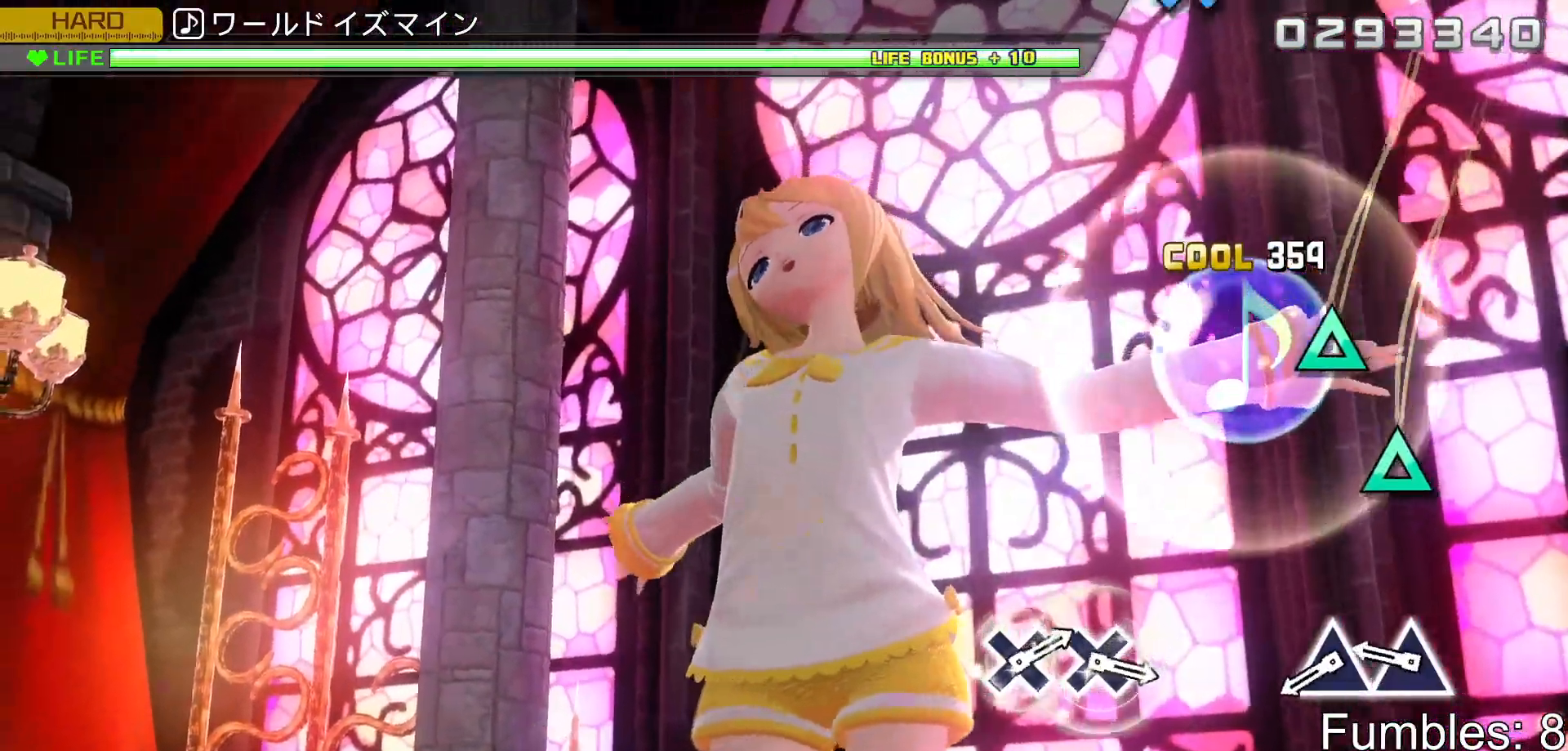
{"buttons": ["TRIANGLE", "R2"], "left_stick": "center", "right_stick": "center", "events": [[317, "TRIANGLE", "down"], [433, "TRIANGLE", "up"], [500, "TRIANGLE", "down"]]}
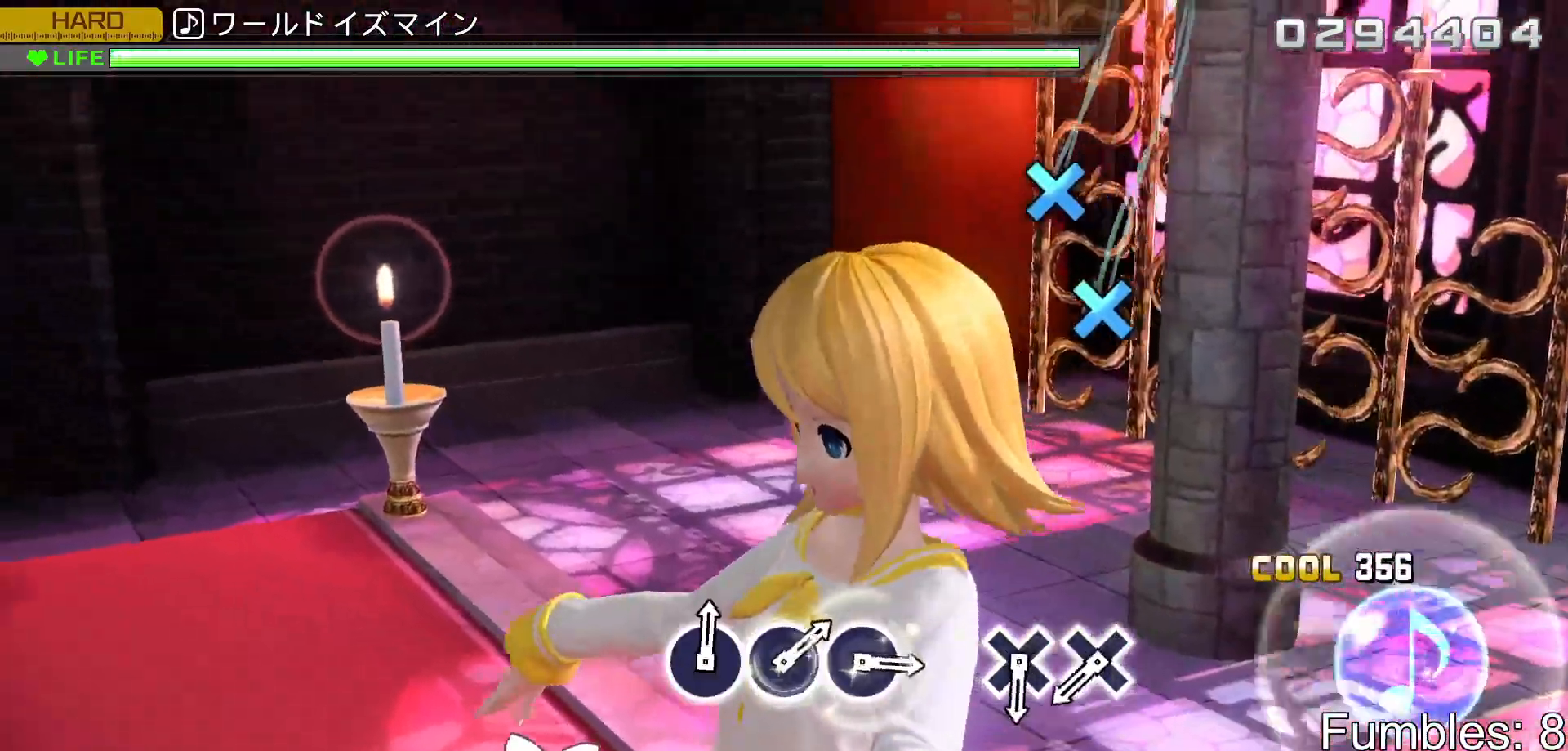
{"buttons": ["R2"], "left_stick": "center", "right_stick": "center", "events": [[167, "TRIANGLE", "up"]]}
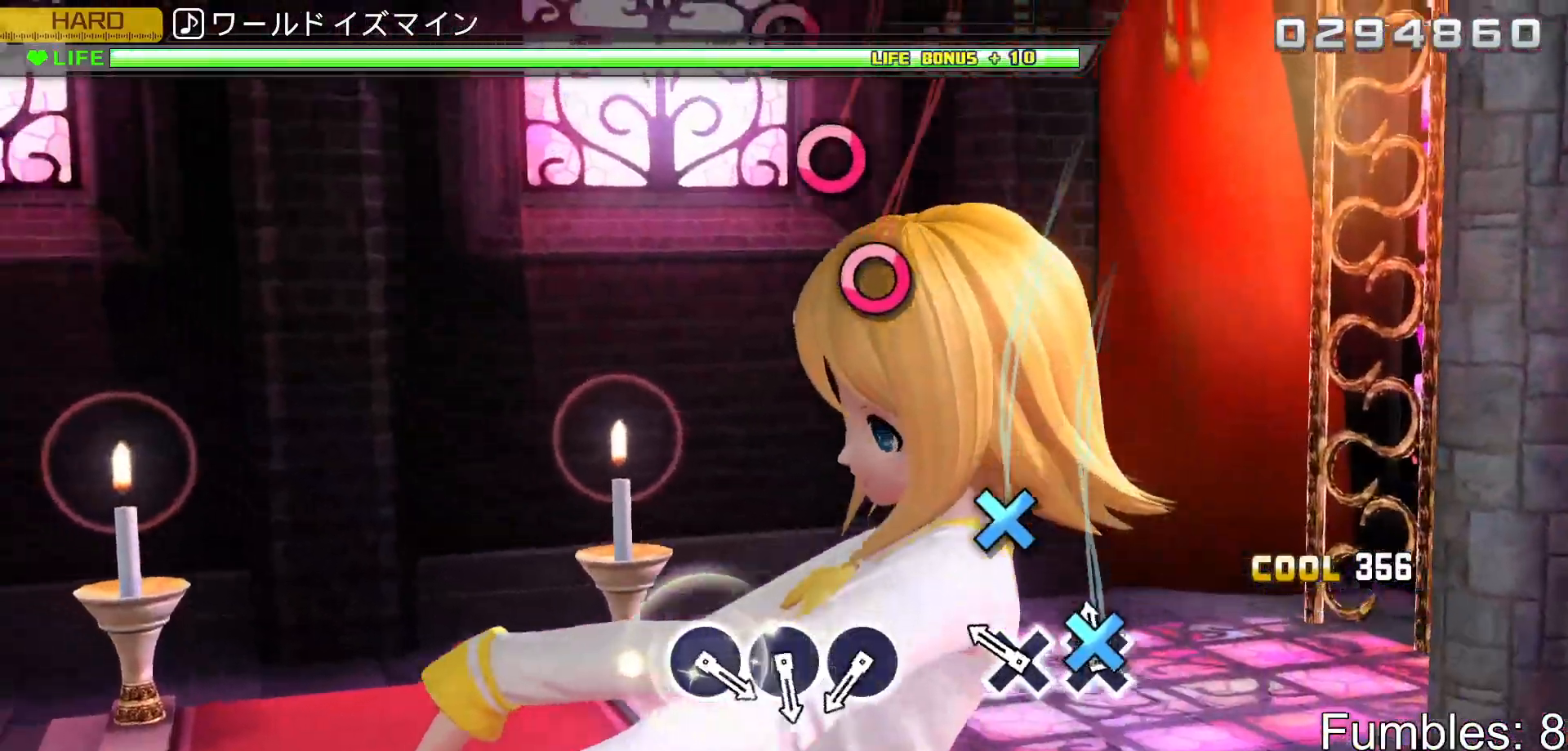
{"buttons": ["R2"], "left_stick": "center", "right_stick": "center", "events": [[50, "CROSS", "down"], [150, "CROSS", "up"], [233, "CROSS", "down"], [383, "CROSS", "up"]]}
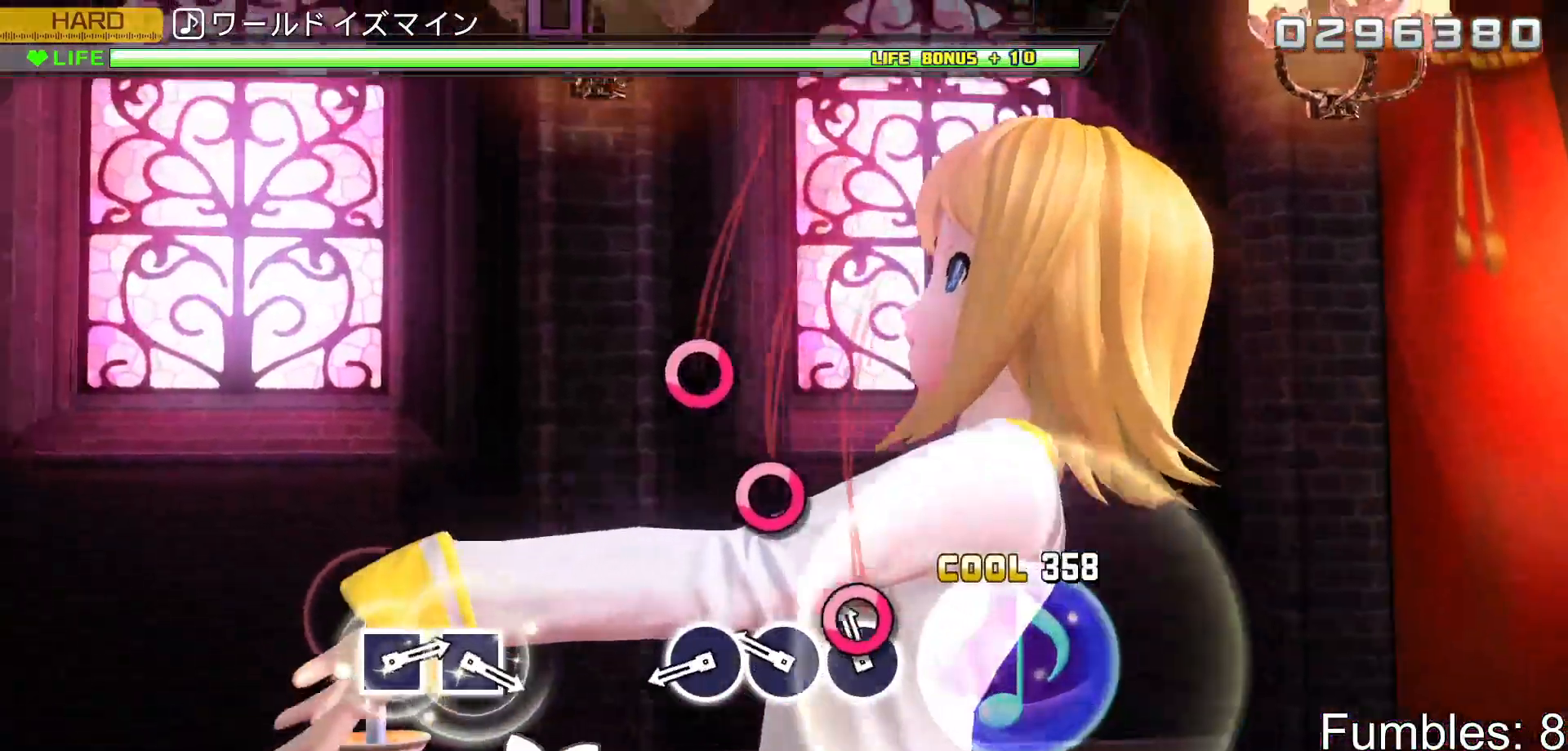
{"buttons": ["CIRCLE", "R2"], "left_stick": "center", "right_stick": "center", "events": [[100, "CIRCLE", "down"], [217, "CIRCLE", "up"], [267, "CIRCLE", "down"], [383, "CIRCLE", "up"], [450, "CIRCLE", "down"]]}
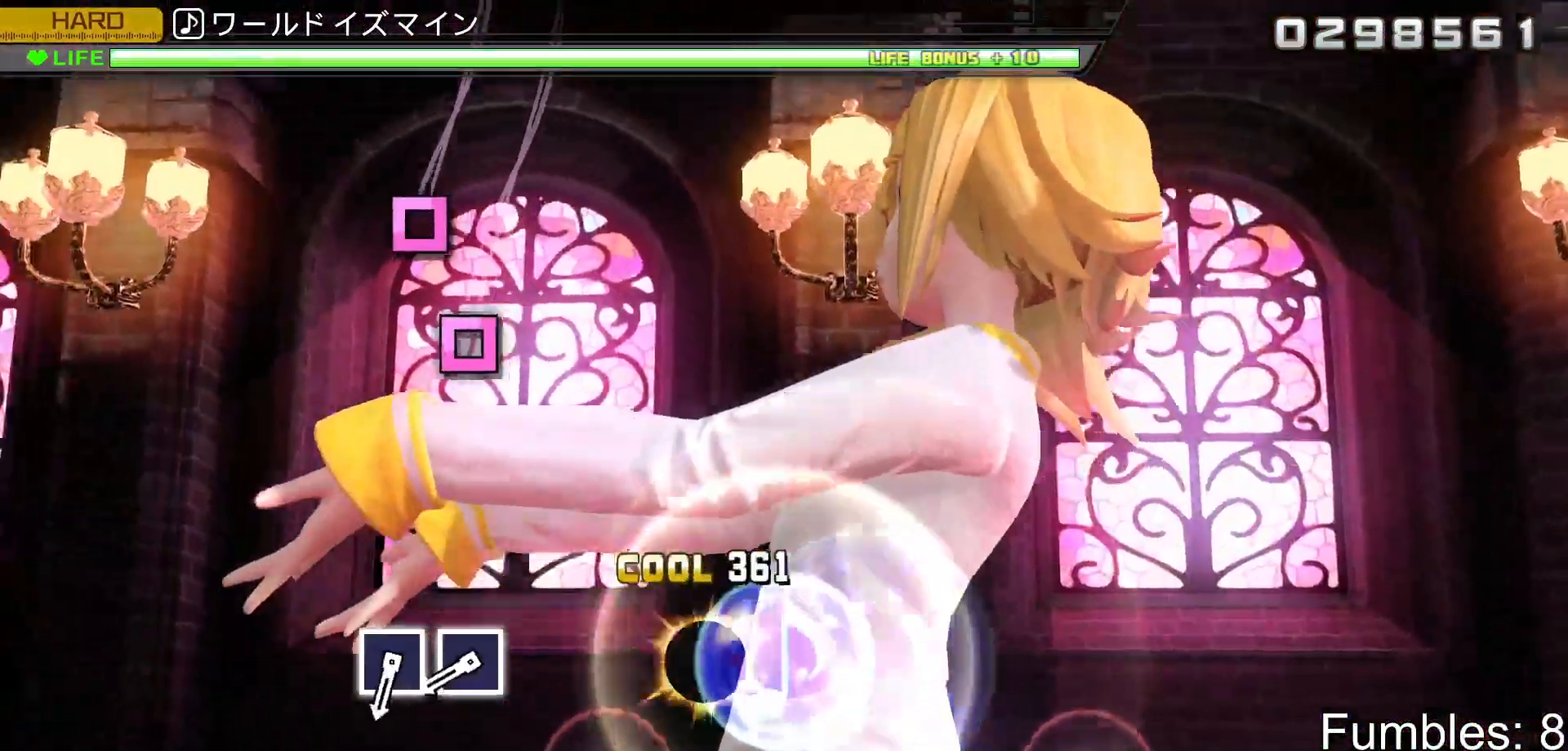
{"buttons": ["SQUARE", "R2"], "left_stick": "center", "right_stick": "center", "events": [[117, "CIRCLE", "up"], [500, "SQUARE", "down"]]}
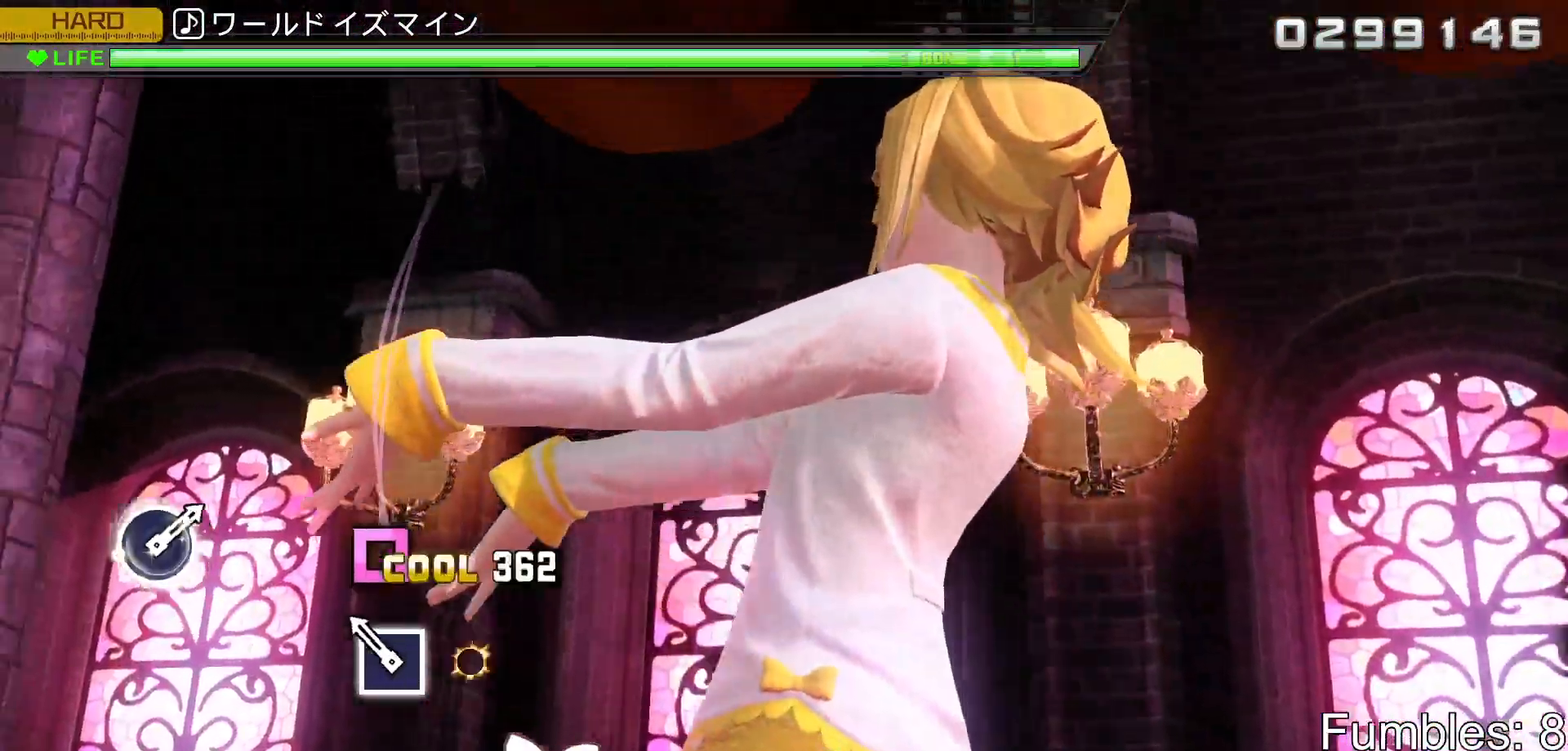
{"buttons": ["R2"], "left_stick": "center", "right_stick": "center", "events": [[83, "SQUARE", "up"], [183, "SQUARE", "down"], [317, "SQUARE", "up"]]}
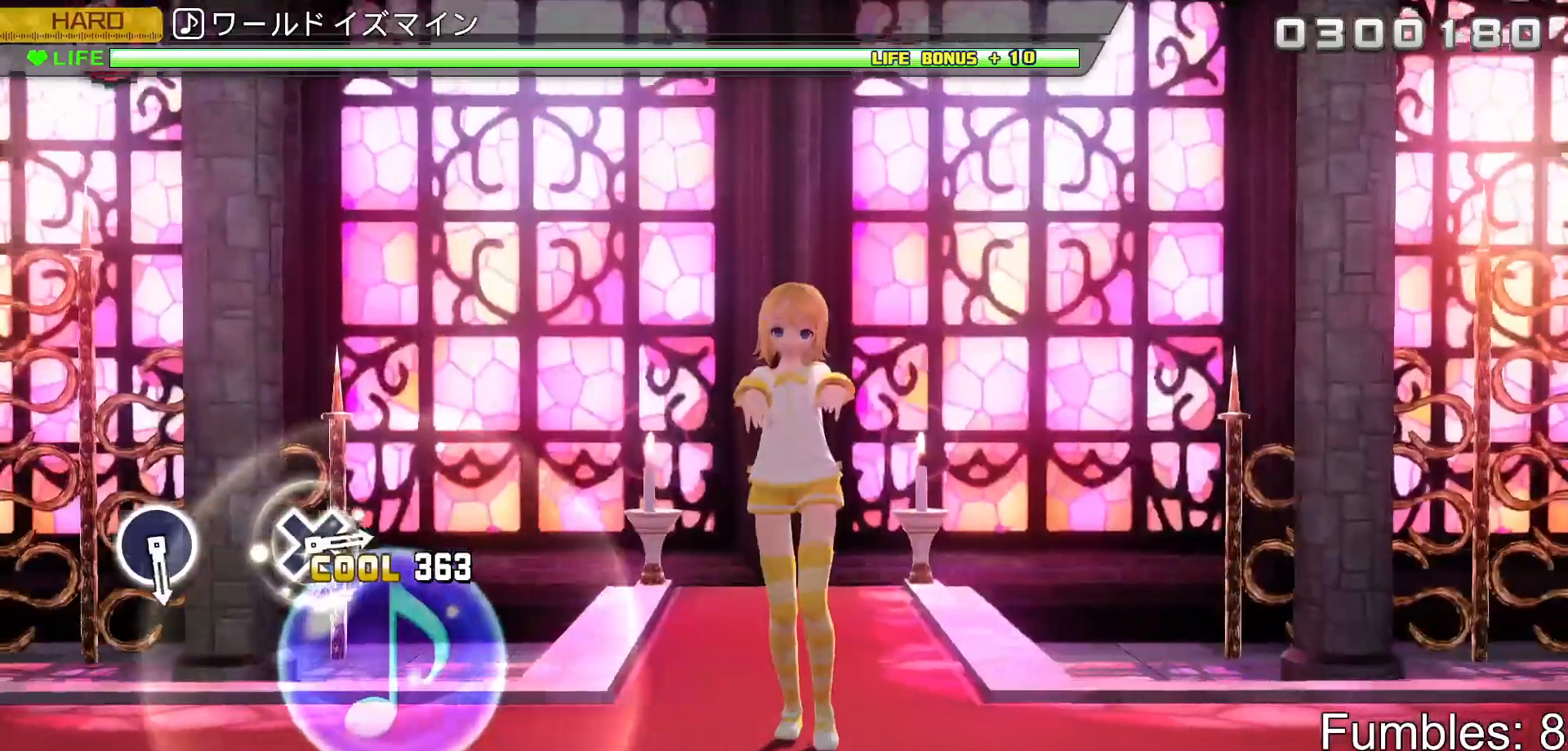
{"buttons": ["R2"], "left_stick": "center", "right_stick": "center", "events": []}
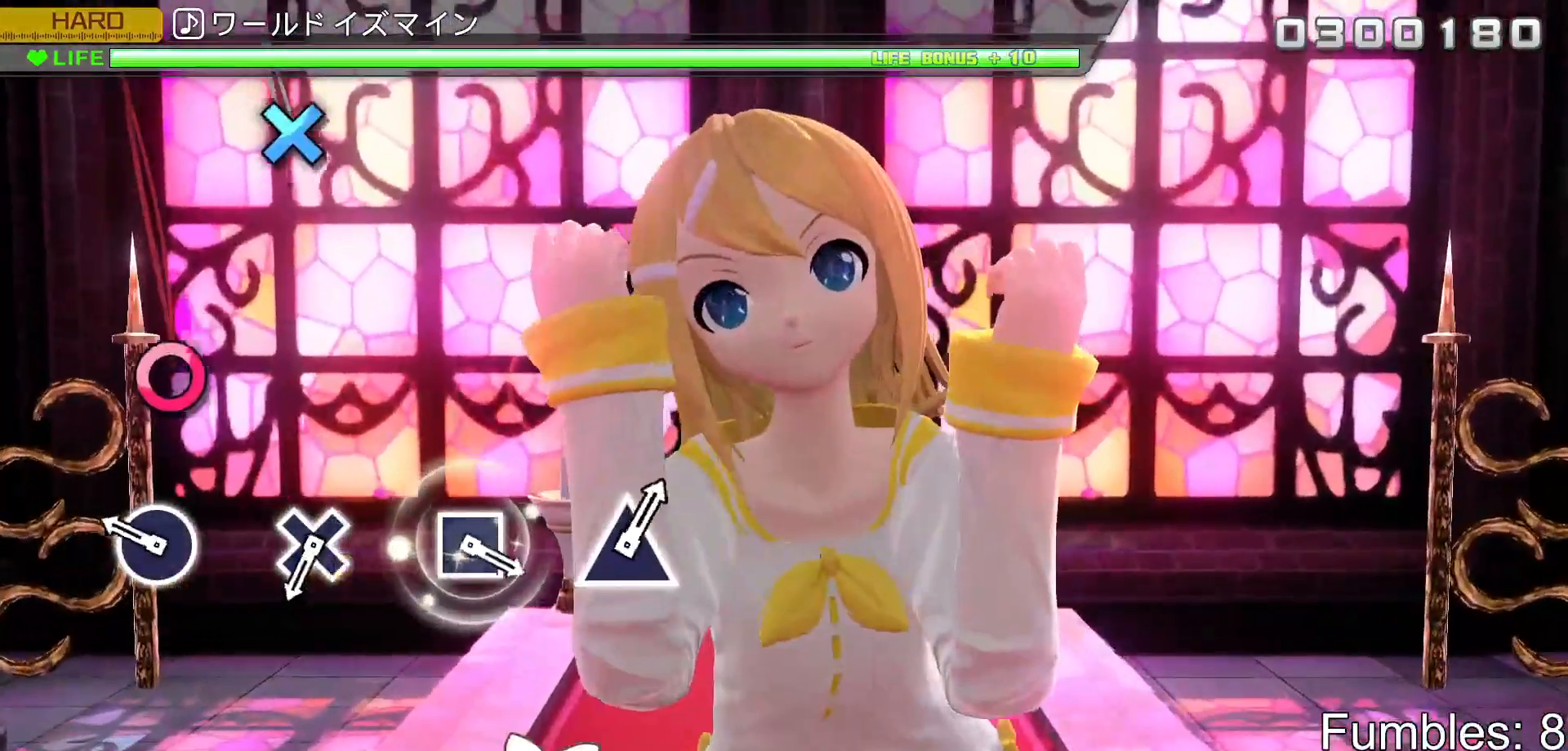
{"buttons": ["R2"], "left_stick": "center", "right_stick": "center", "events": [[250, "CIRCLE", "down"], [417, "CIRCLE", "up"]]}
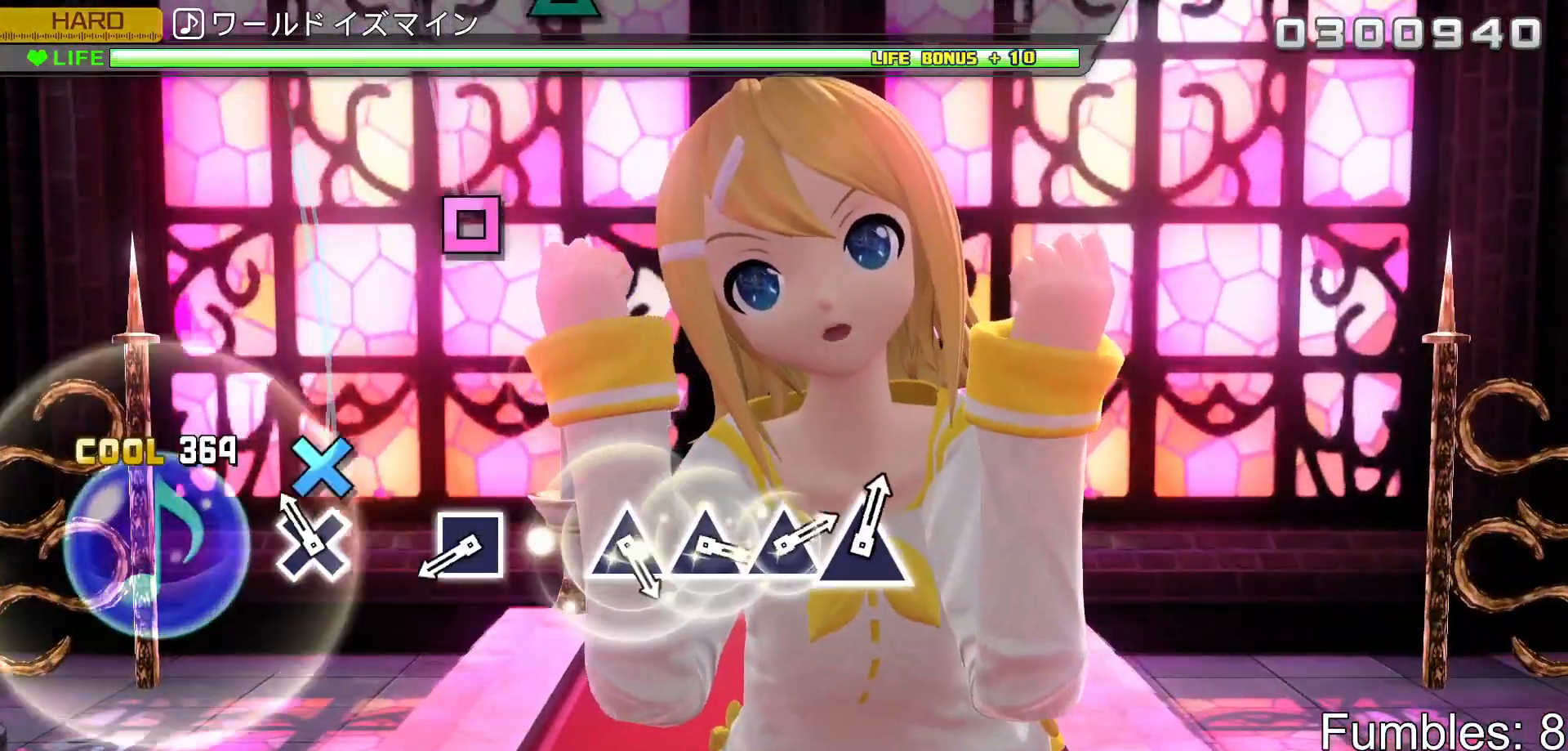
{"buttons": ["SQUARE", "R2"], "left_stick": "center", "right_stick": "center", "events": [[117, "CROSS", "down"], [300, "CROSS", "up"], [500, "SQUARE", "down"]]}